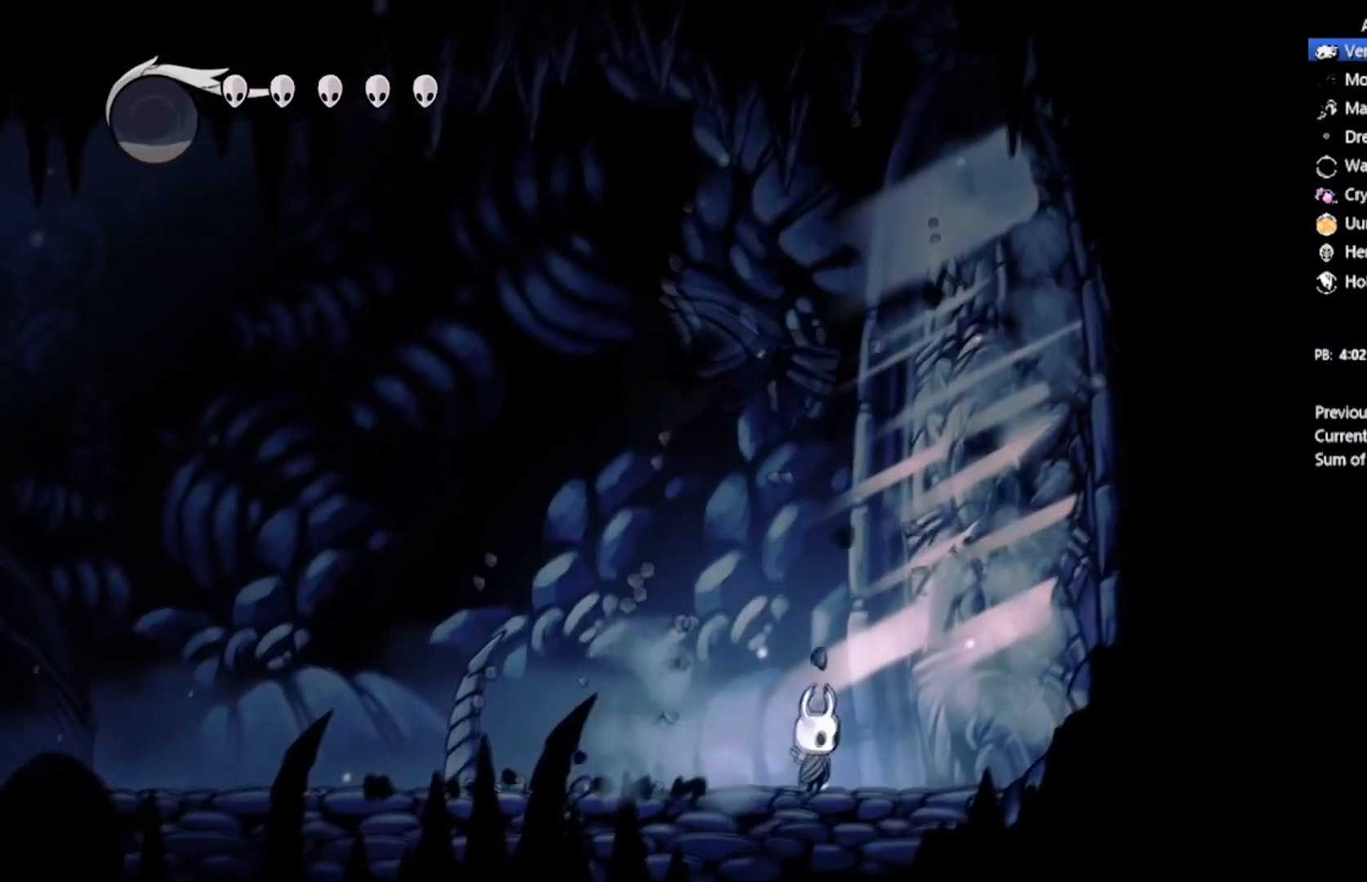
Gameplay with a controller (Xbox layout); each line is a JSON object with the inputs held at the frame after it. "events" lists button and stick changes between this image and that frame as [ms after this image, input, new state], when the widget could be followed in between. Not read: right_stick.
{"buttons": ["X"], "left_stick": "center", "events": [[67, "X", "down"], [333, "X", "up"], [467, "X", "down"]]}
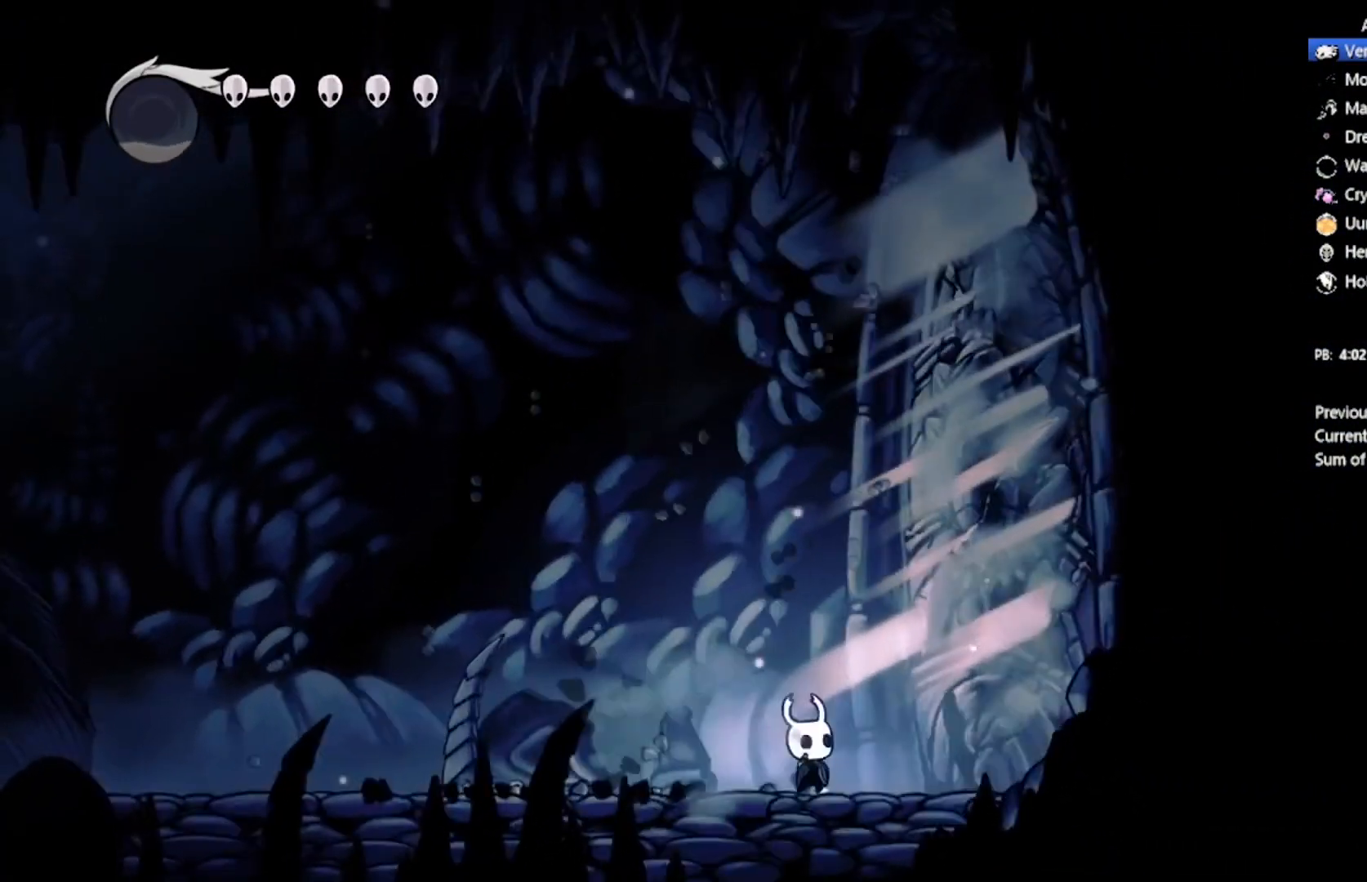
{"buttons": ["X"], "left_stick": "center", "events": [[234, "X", "up"], [401, "X", "down"]]}
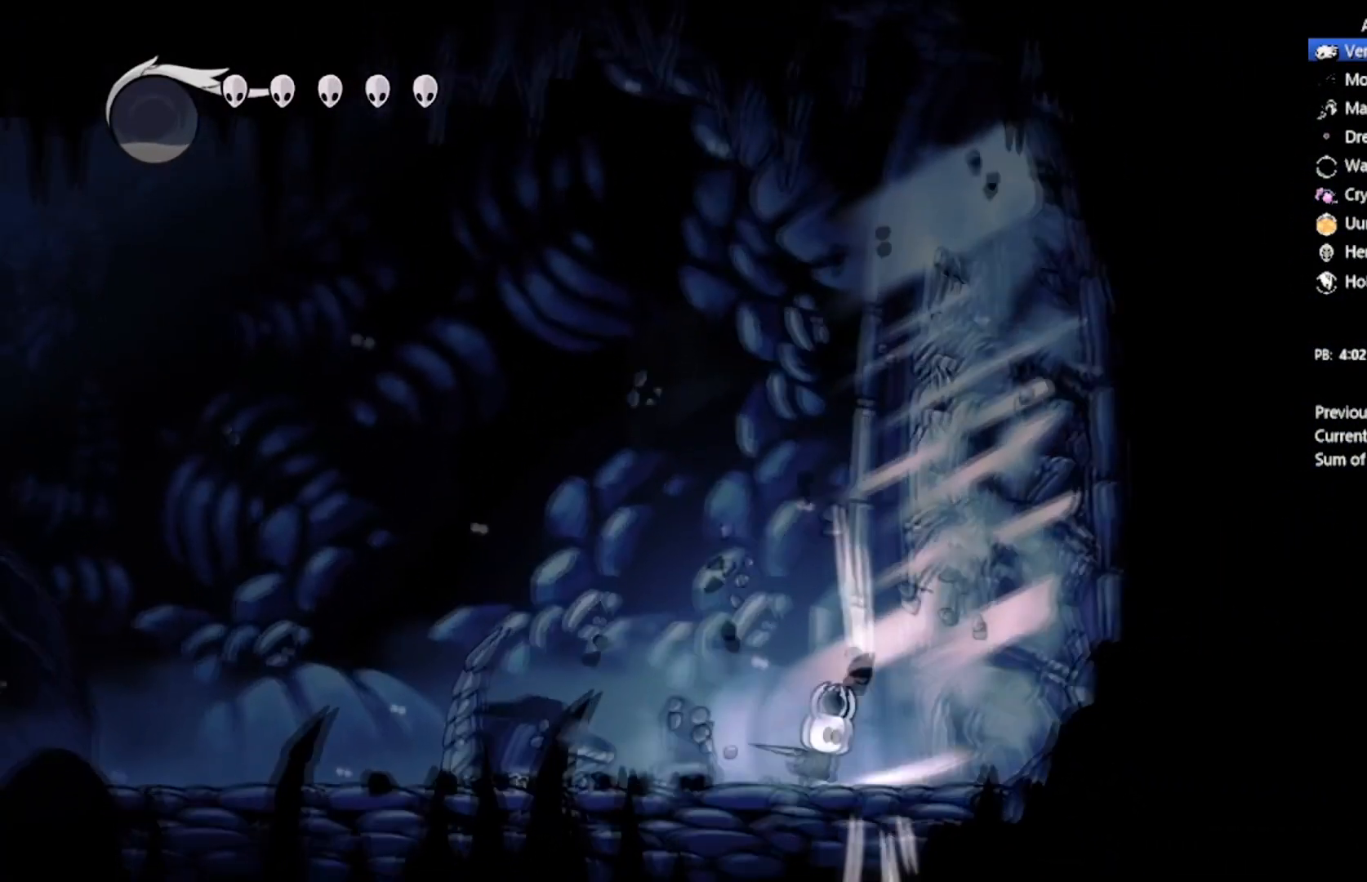
{"buttons": ["X"], "left_stick": "center", "events": [[167, "X", "up"], [267, "X", "down"]]}
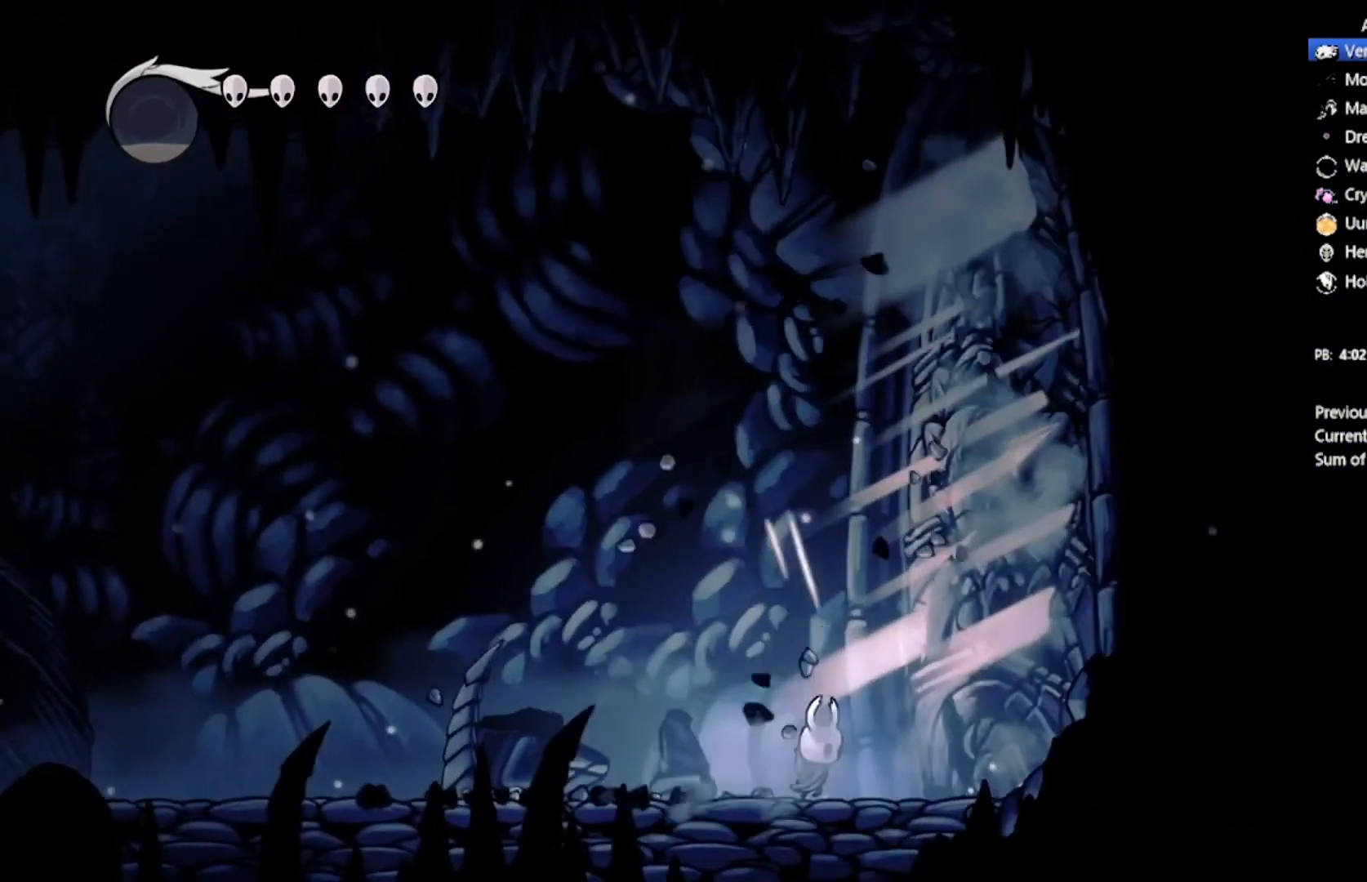
{"buttons": [], "left_stick": "center", "events": [[34, "X", "up"], [167, "X", "down"], [467, "X", "up"]]}
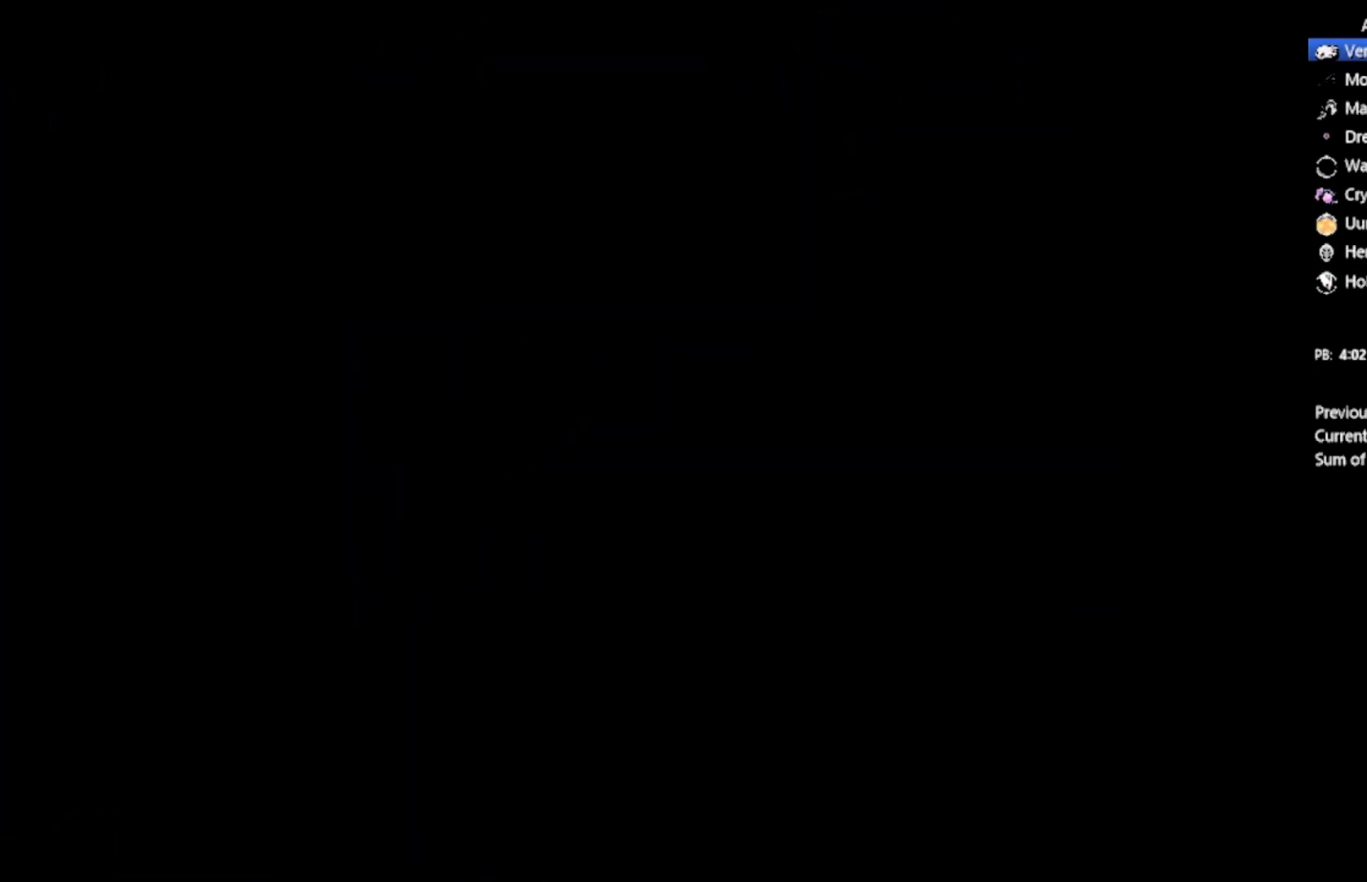
{"buttons": ["DPAD_RIGHT"], "left_stick": "center", "events": [[33, "DPAD_RIGHT", "down"]]}
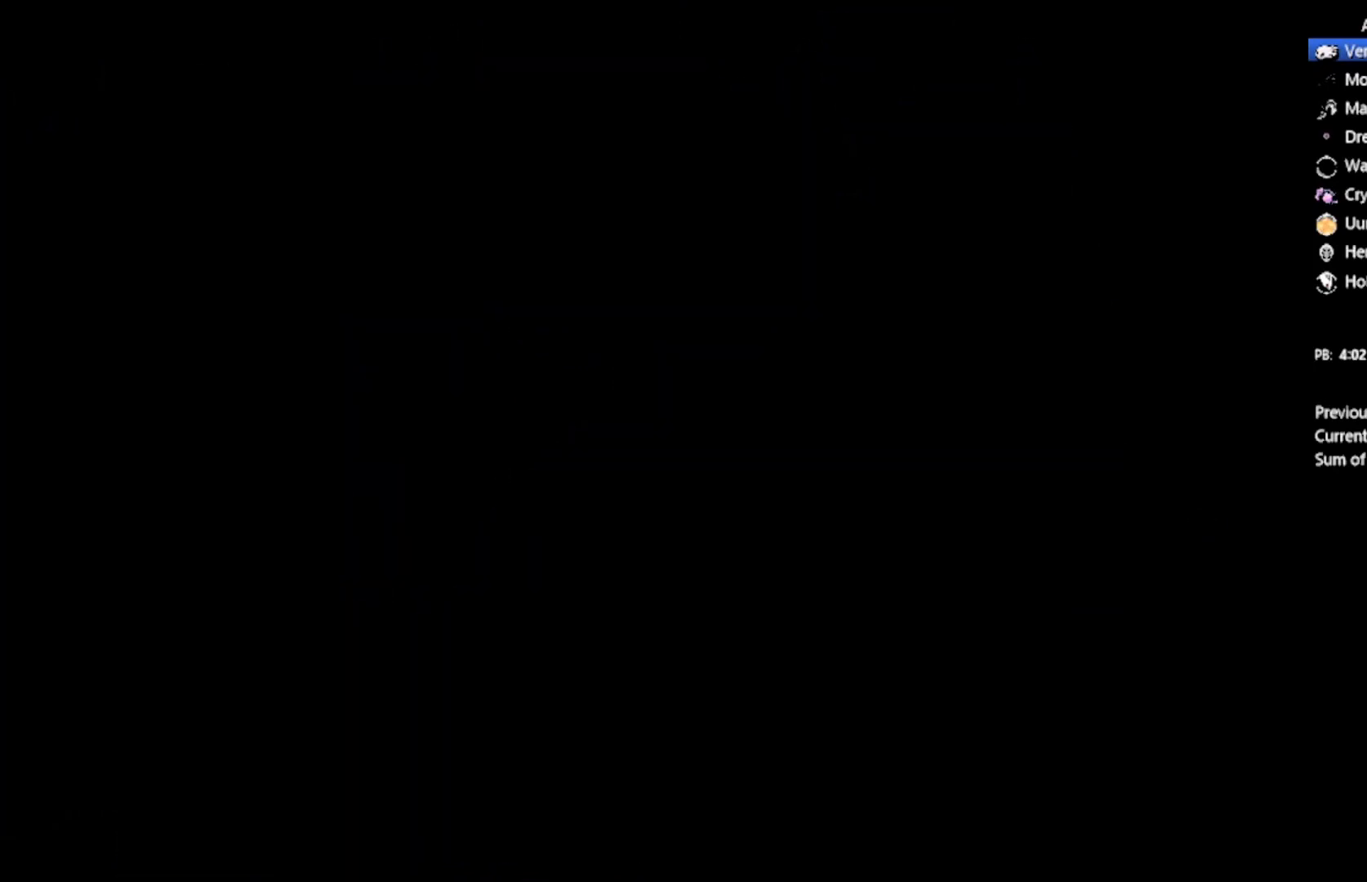
{"buttons": ["DPAD_RIGHT"], "left_stick": "center", "events": []}
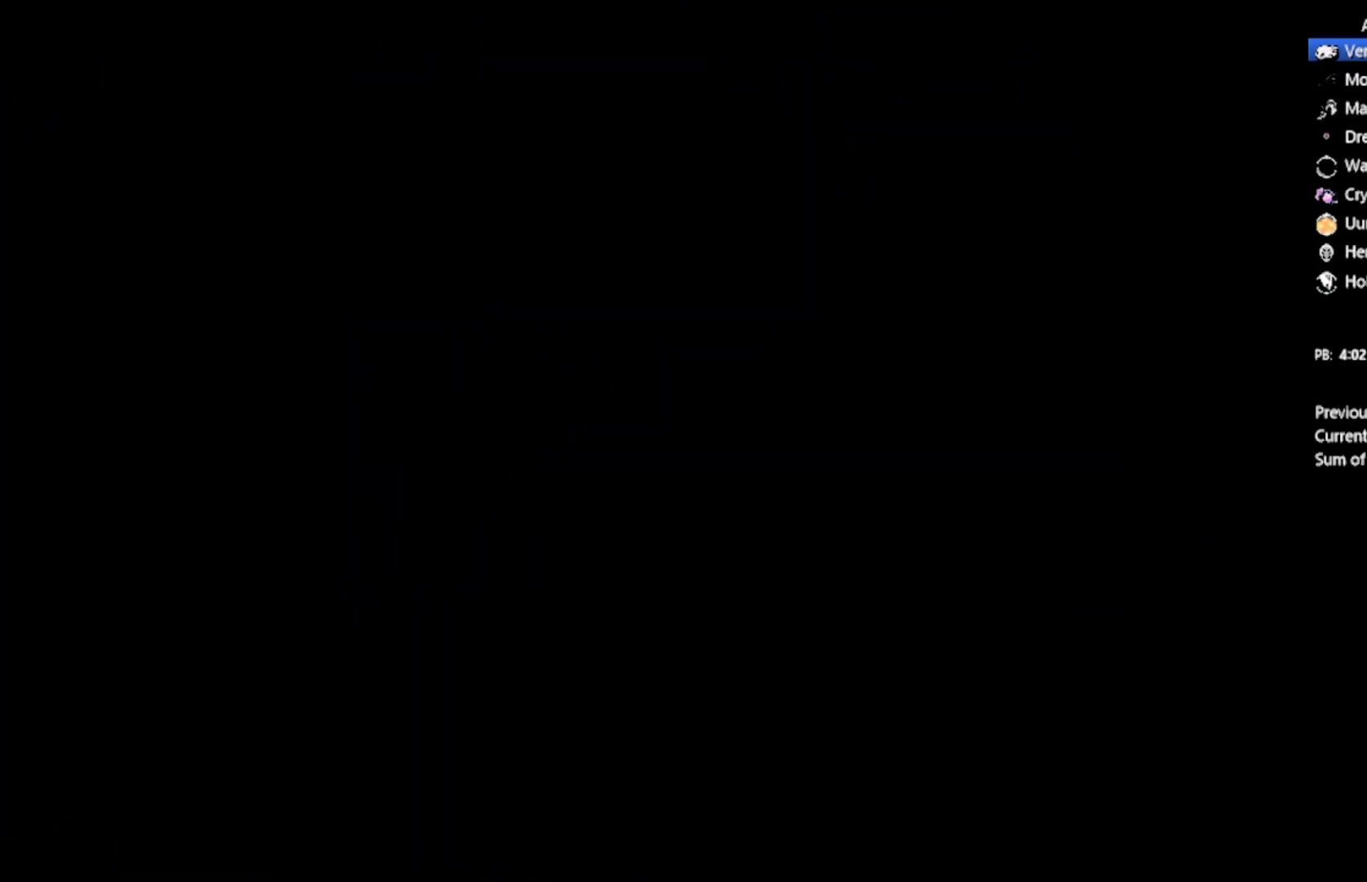
{"buttons": ["DPAD_RIGHT"], "left_stick": "center", "events": []}
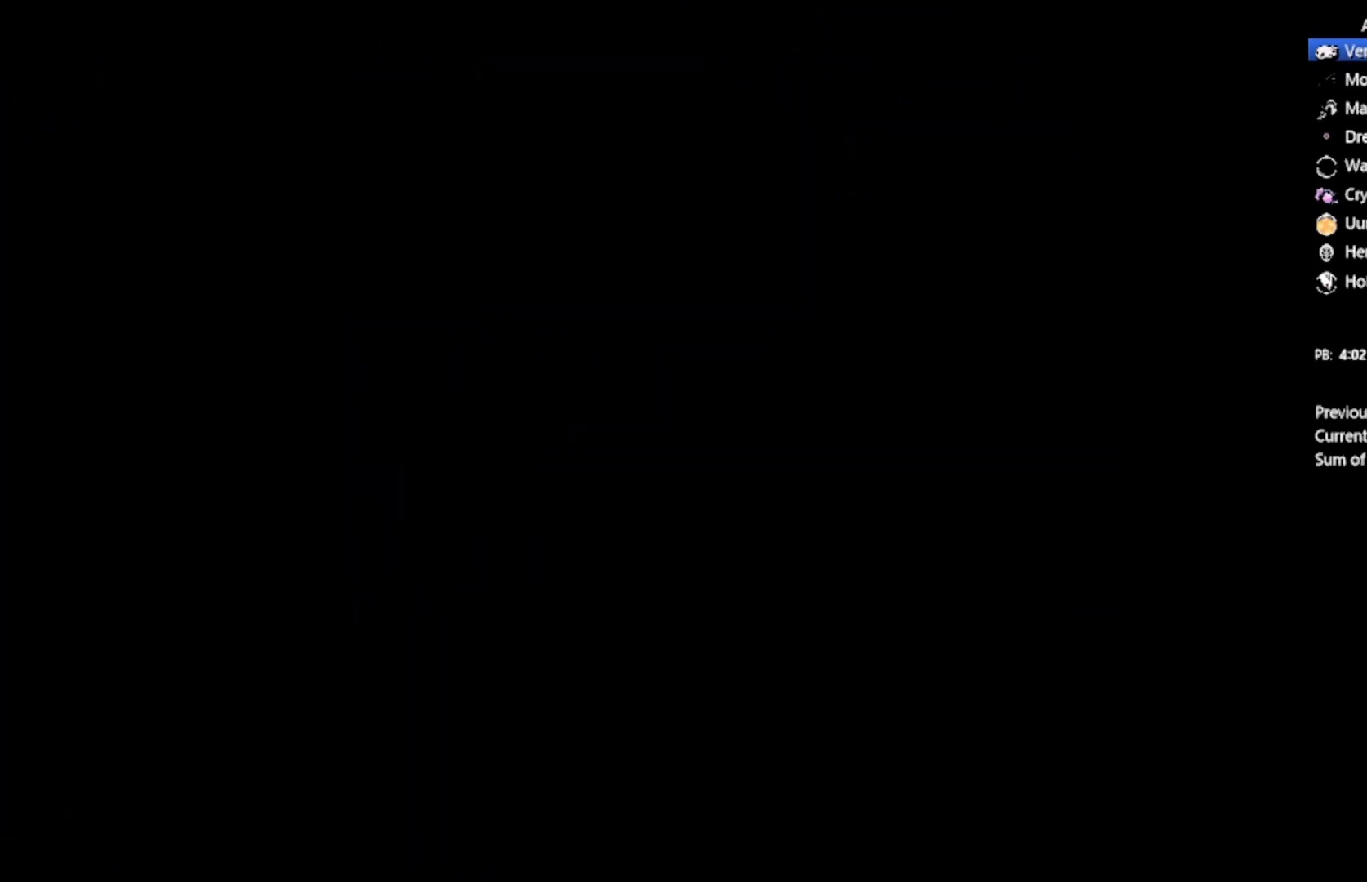
{"buttons": ["DPAD_RIGHT"], "left_stick": "center", "events": []}
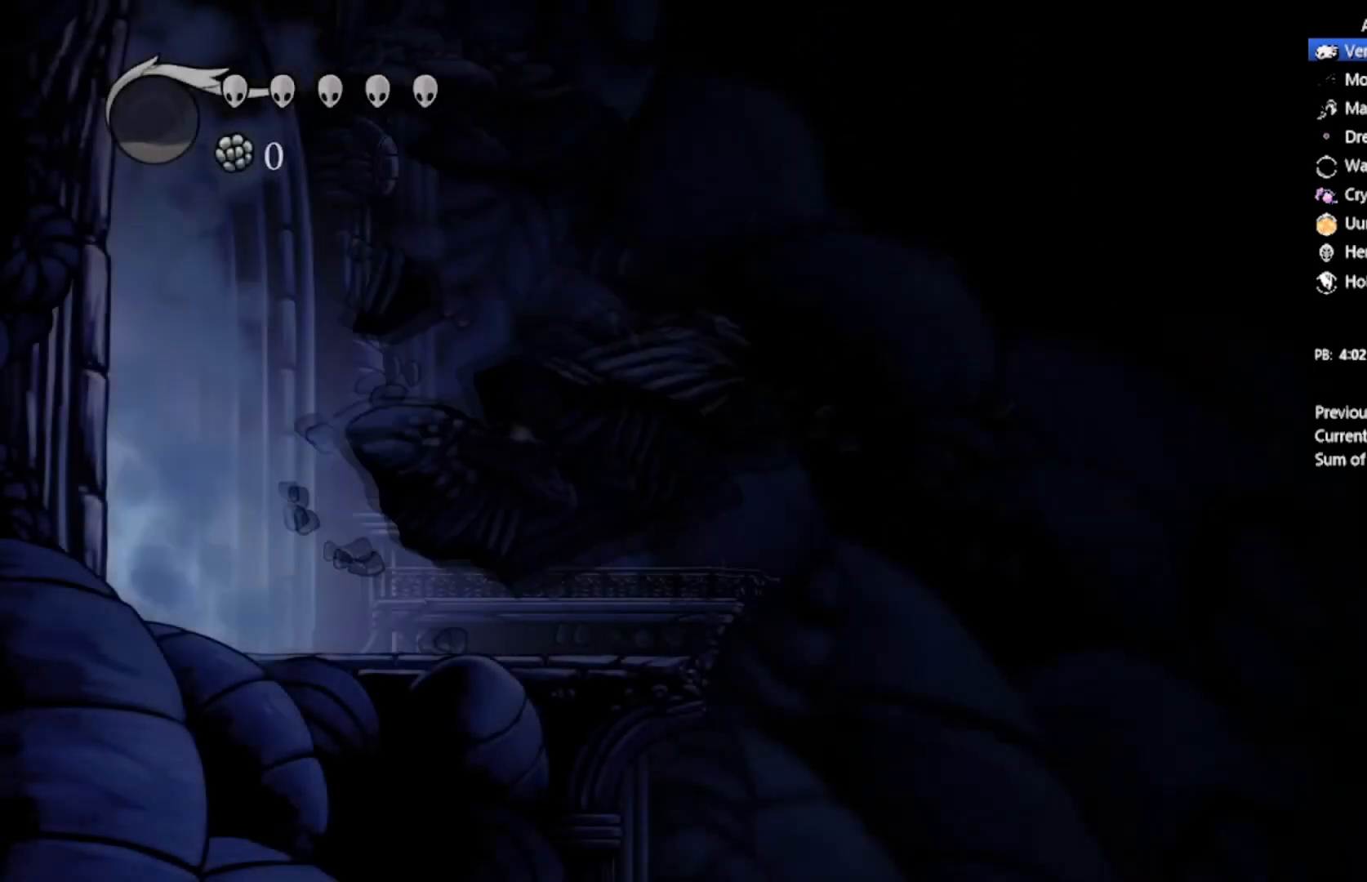
{"buttons": ["DPAD_RIGHT"], "left_stick": "center", "events": []}
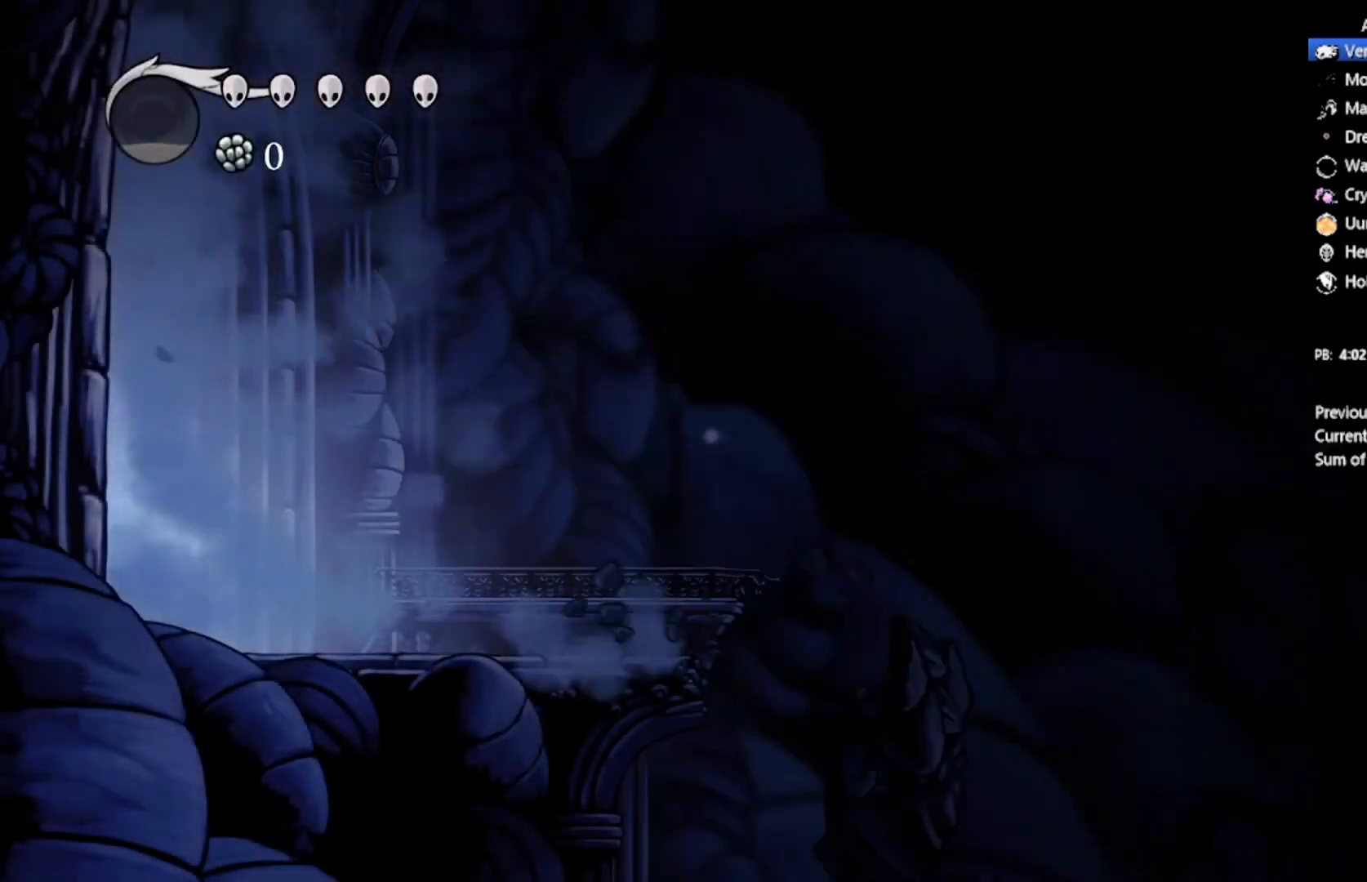
{"buttons": ["DPAD_RIGHT"], "left_stick": "center", "events": []}
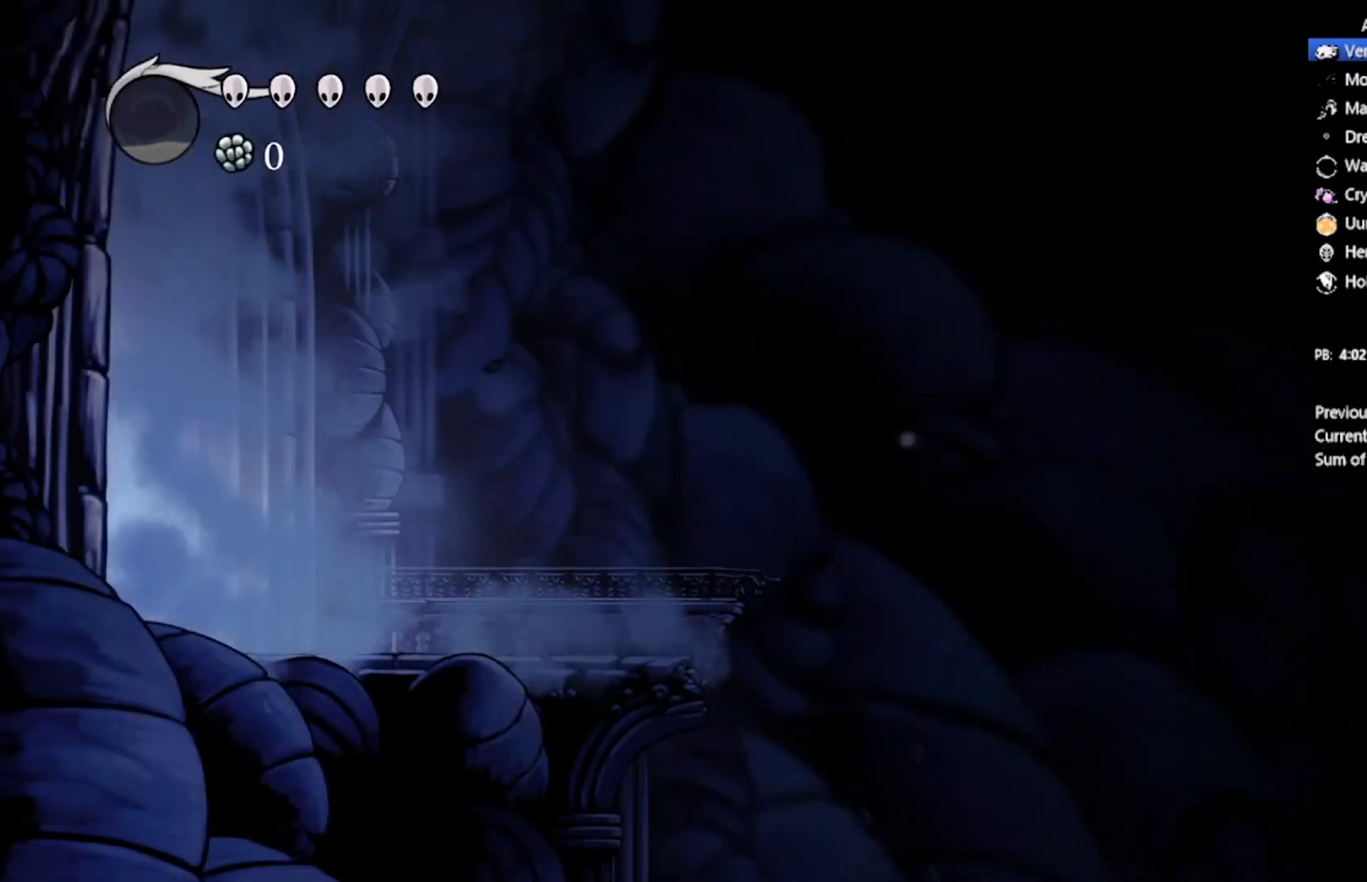
{"buttons": ["DPAD_RIGHT"], "left_stick": "center", "events": []}
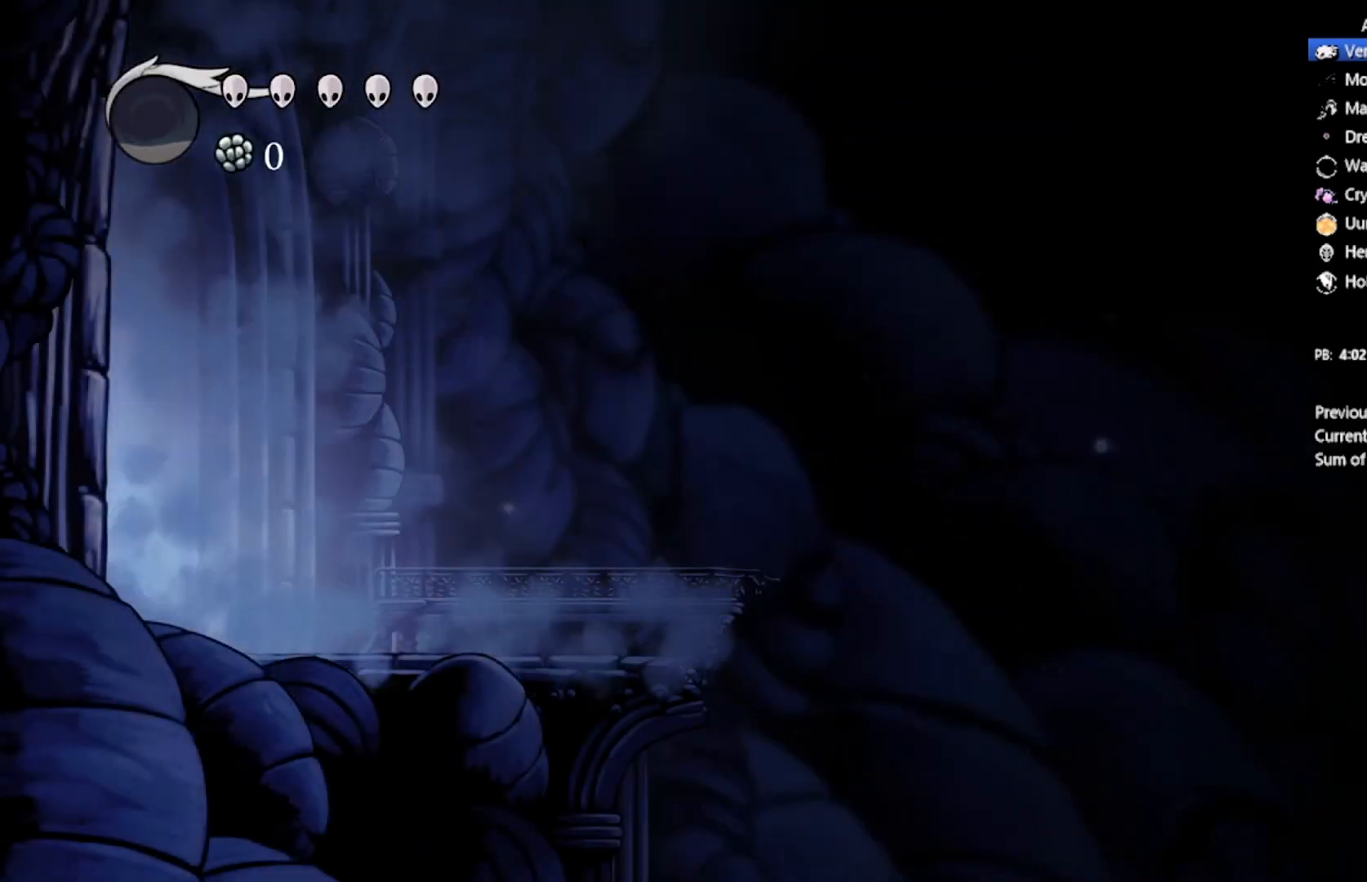
{"buttons": ["DPAD_RIGHT"], "left_stick": "center", "events": []}
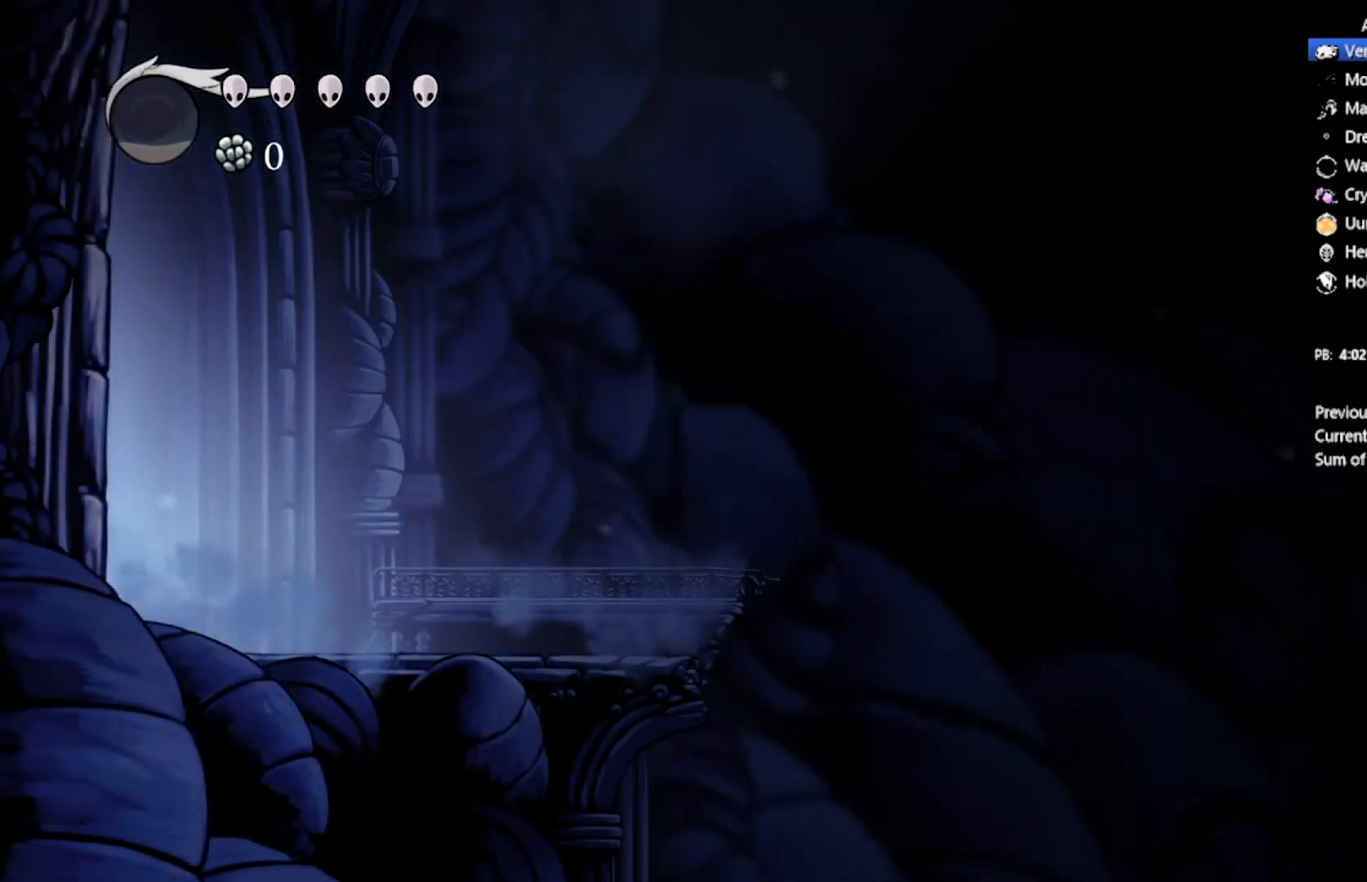
{"buttons": ["DPAD_RIGHT"], "left_stick": "center", "events": []}
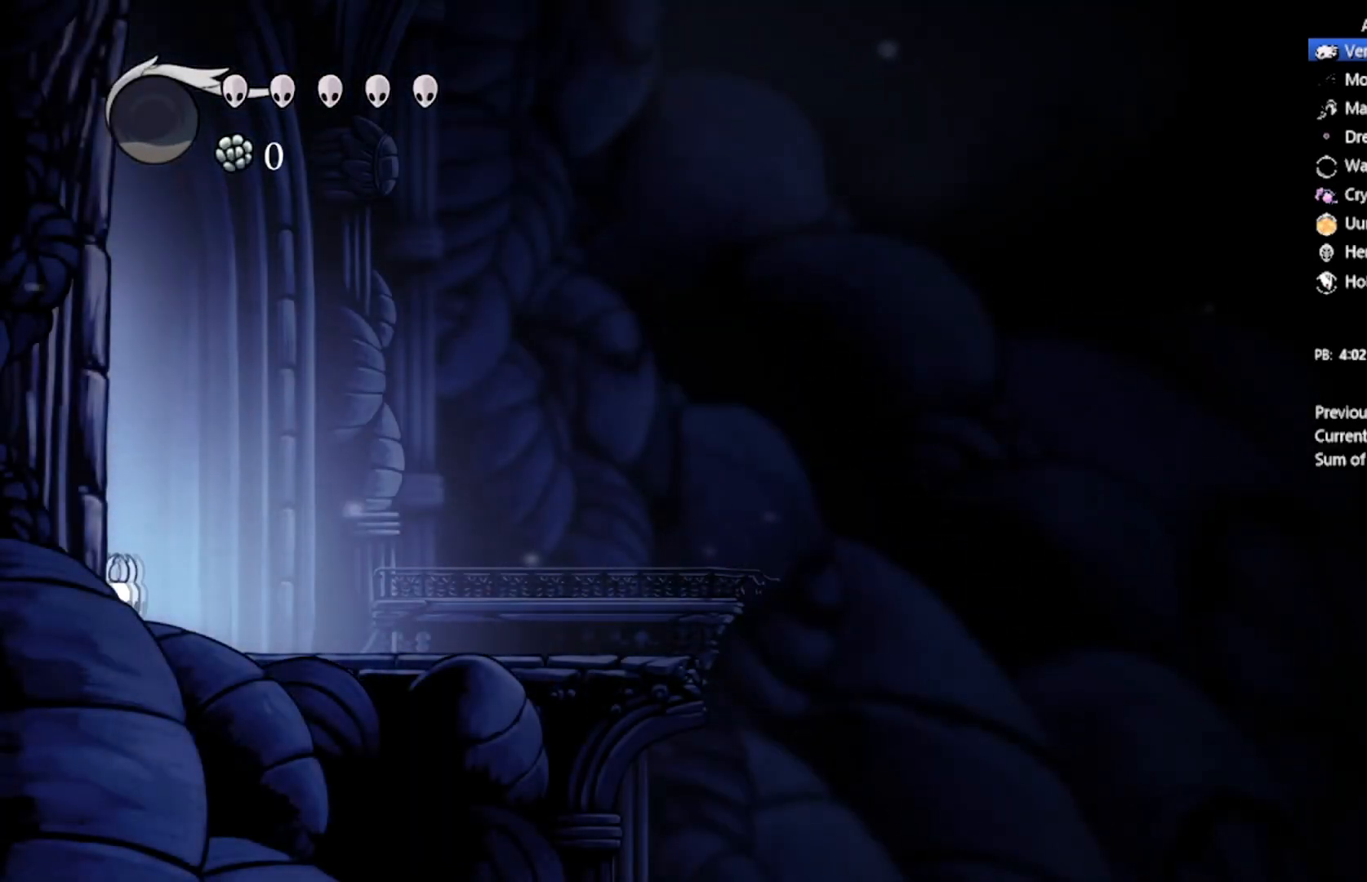
{"buttons": ["DPAD_RIGHT"], "left_stick": "center", "events": []}
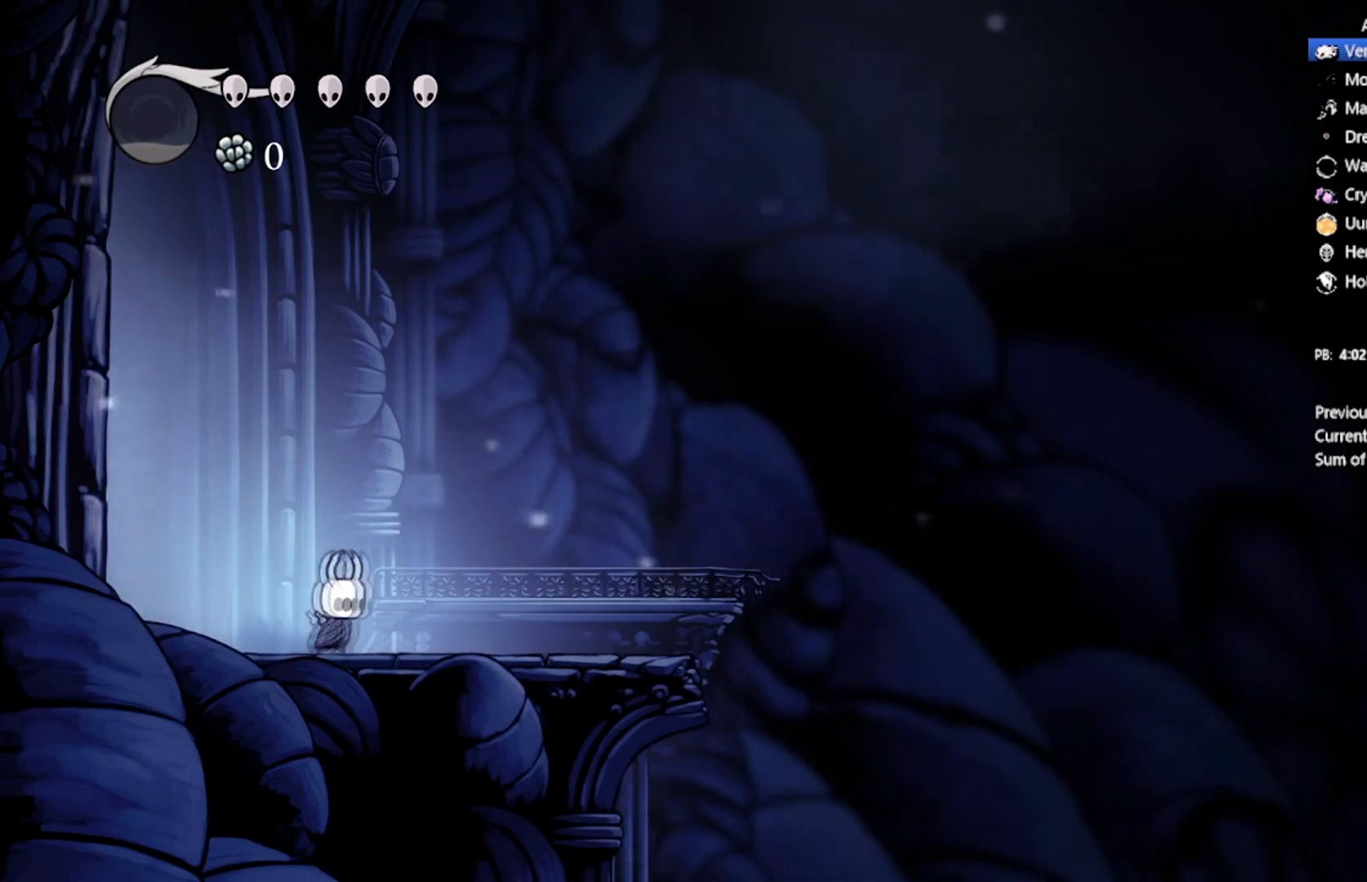
{"buttons": ["DPAD_RIGHT"], "left_stick": "center", "events": []}
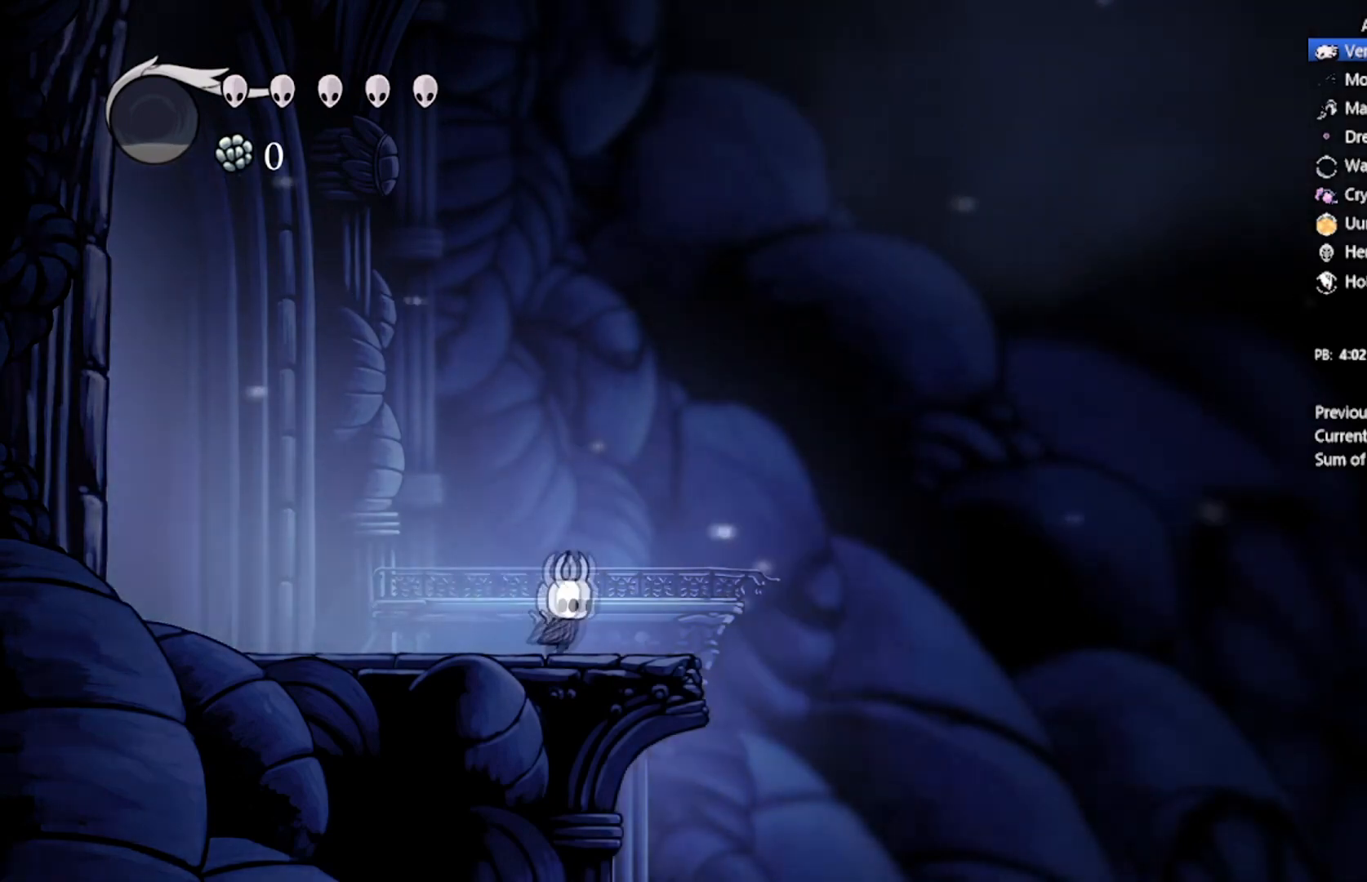
{"buttons": ["A", "DPAD_RIGHT"], "left_stick": "center", "events": [[334, "A", "down"]]}
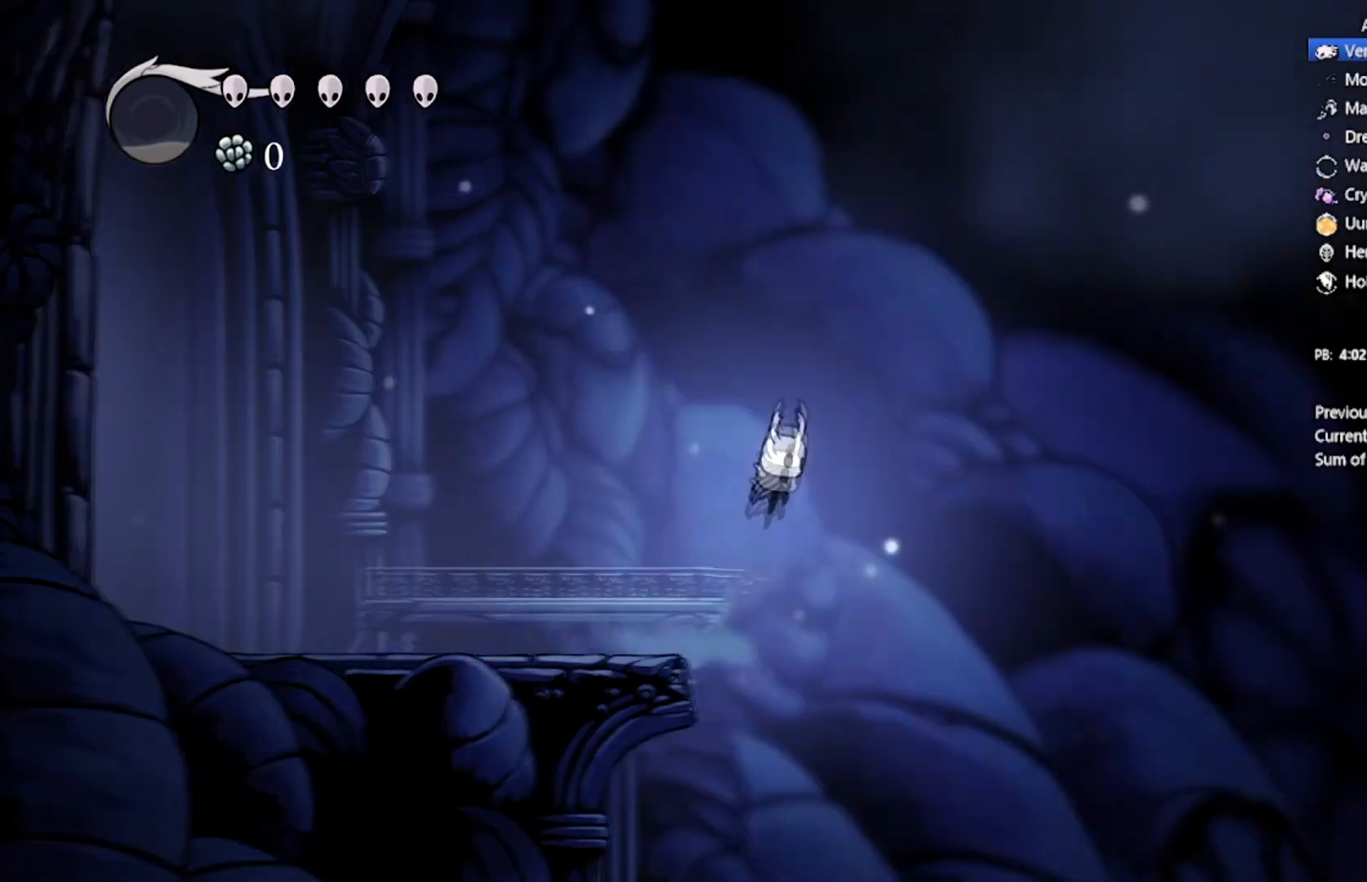
{"buttons": ["A", "DPAD_RIGHT"], "left_stick": "center", "events": []}
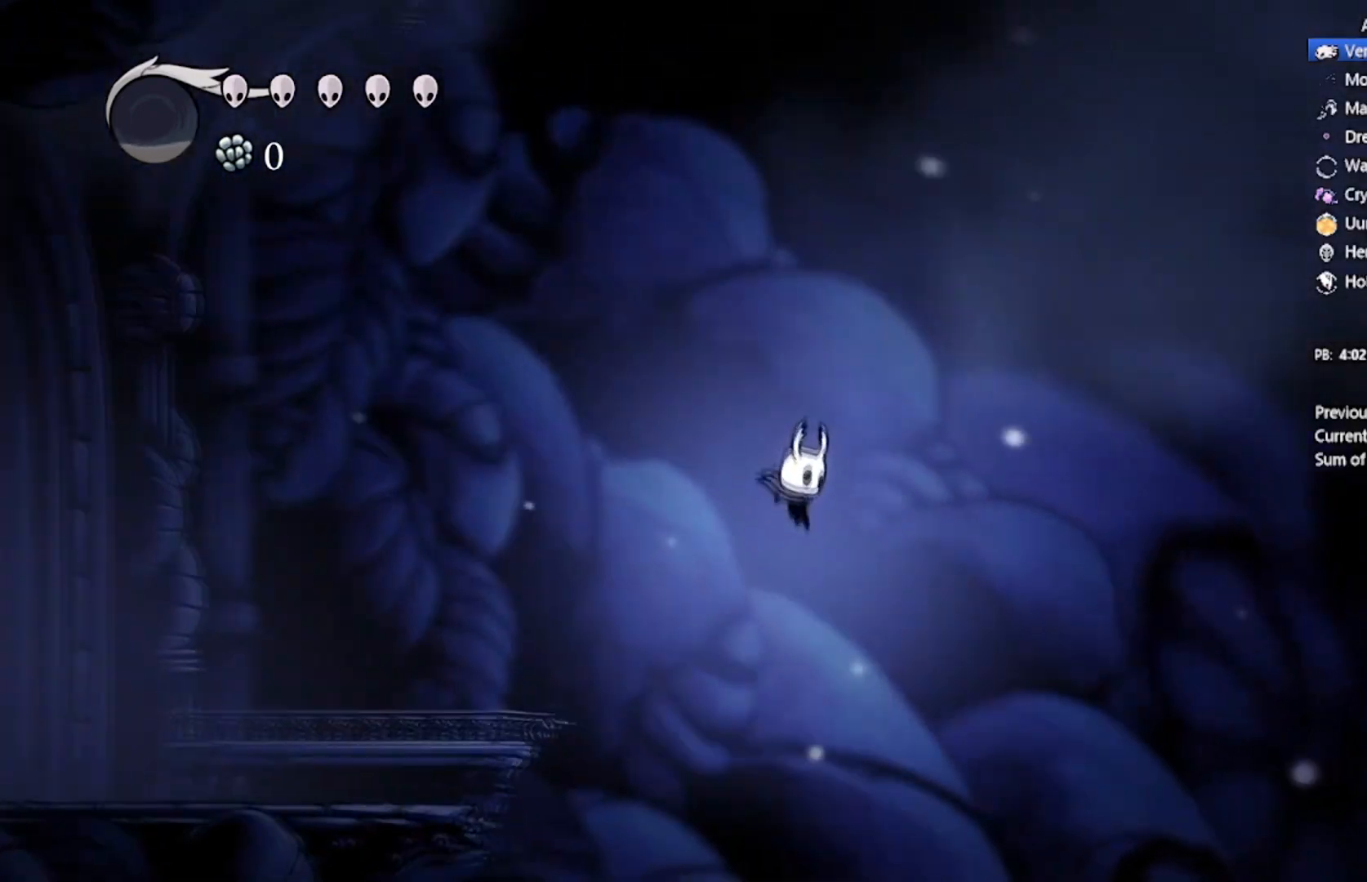
{"buttons": ["DPAD_RIGHT"], "left_stick": "center", "events": [[100, "A", "up"]]}
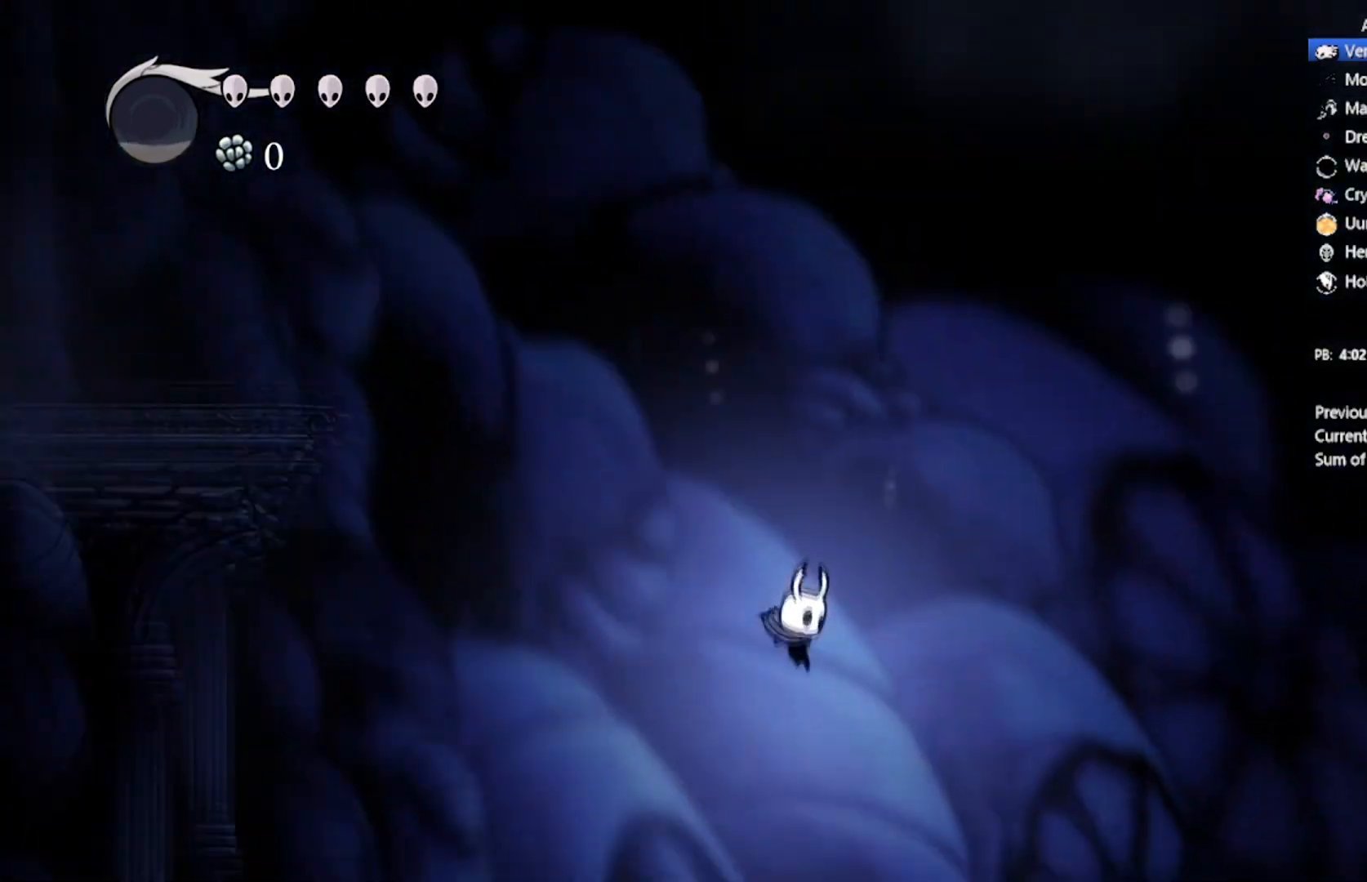
{"buttons": ["DPAD_RIGHT"], "left_stick": "center", "events": []}
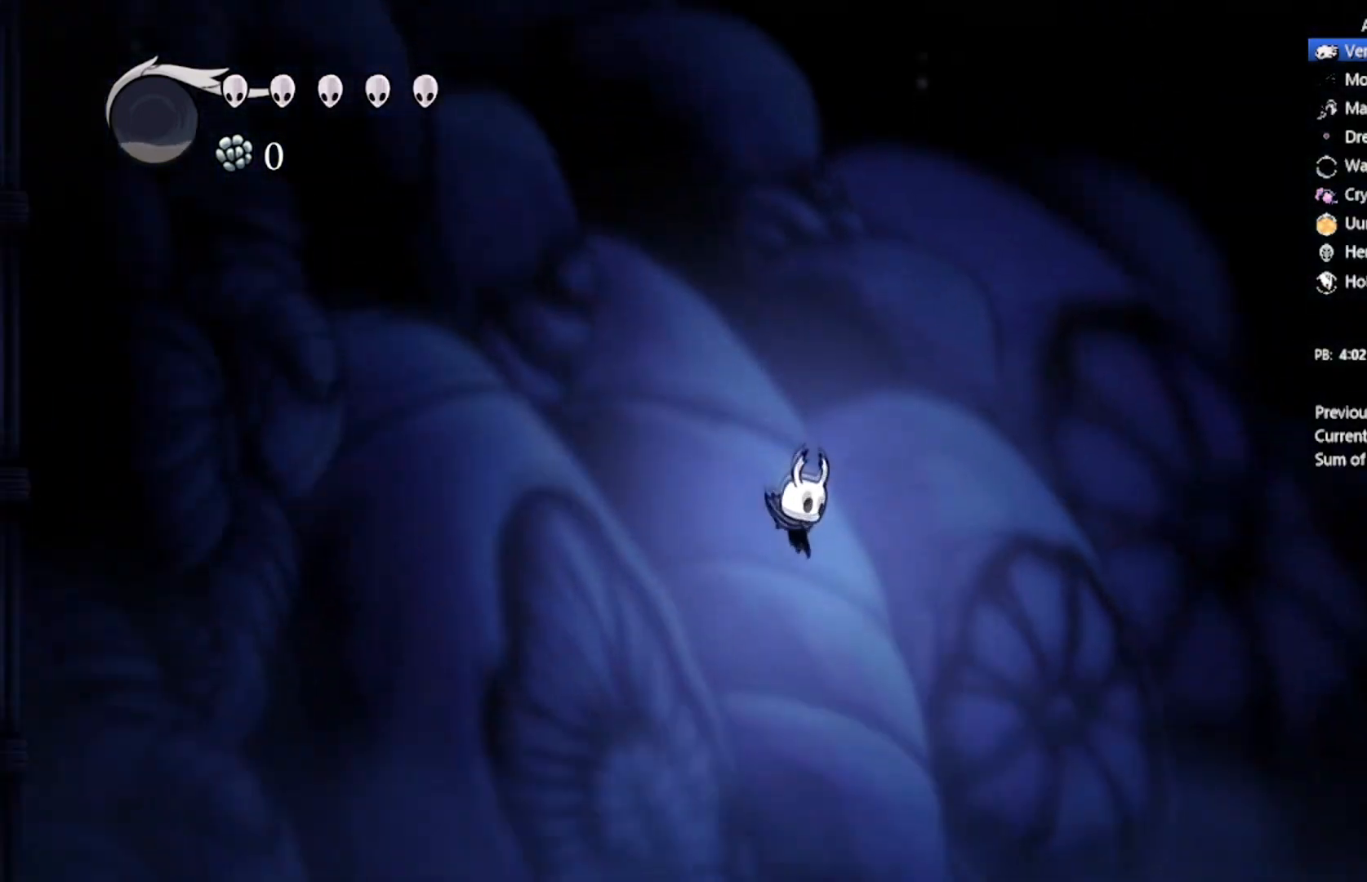
{"buttons": ["DPAD_RIGHT"], "left_stick": "center", "events": [[300, "X", "down"], [500, "X", "up"]]}
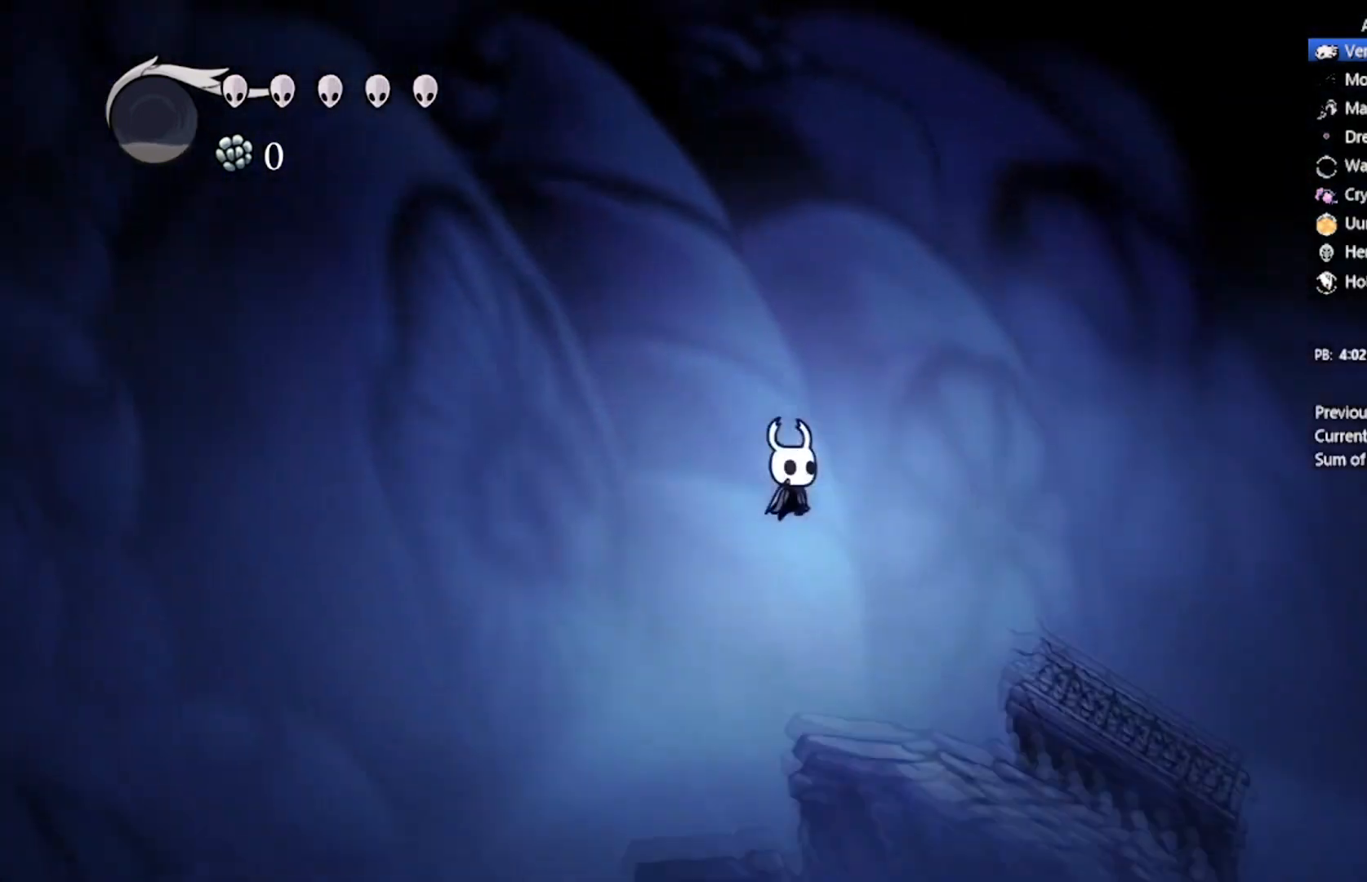
{"buttons": ["DPAD_RIGHT"], "left_stick": "center", "events": []}
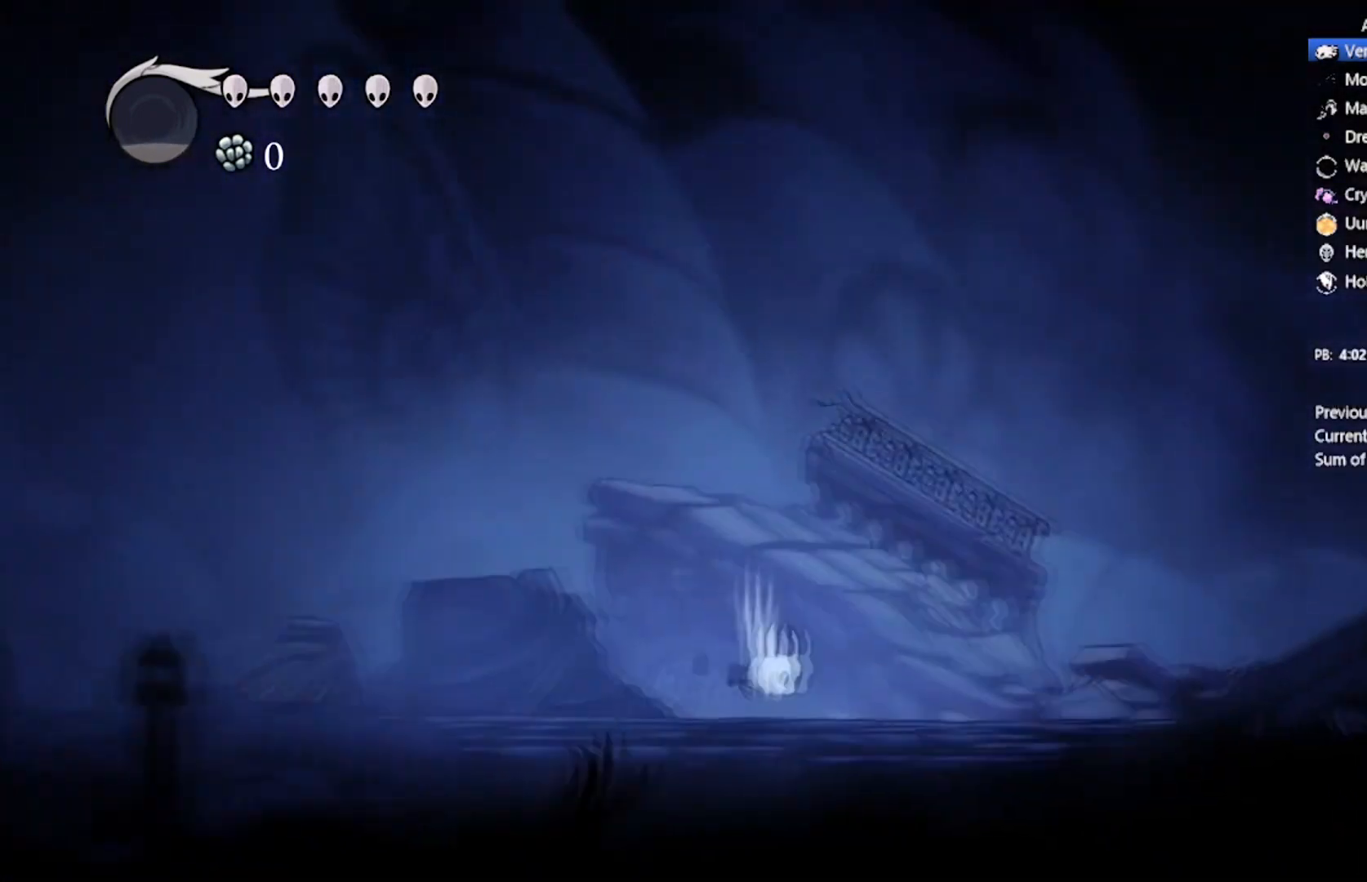
{"buttons": ["DPAD_RIGHT"], "left_stick": "center", "events": []}
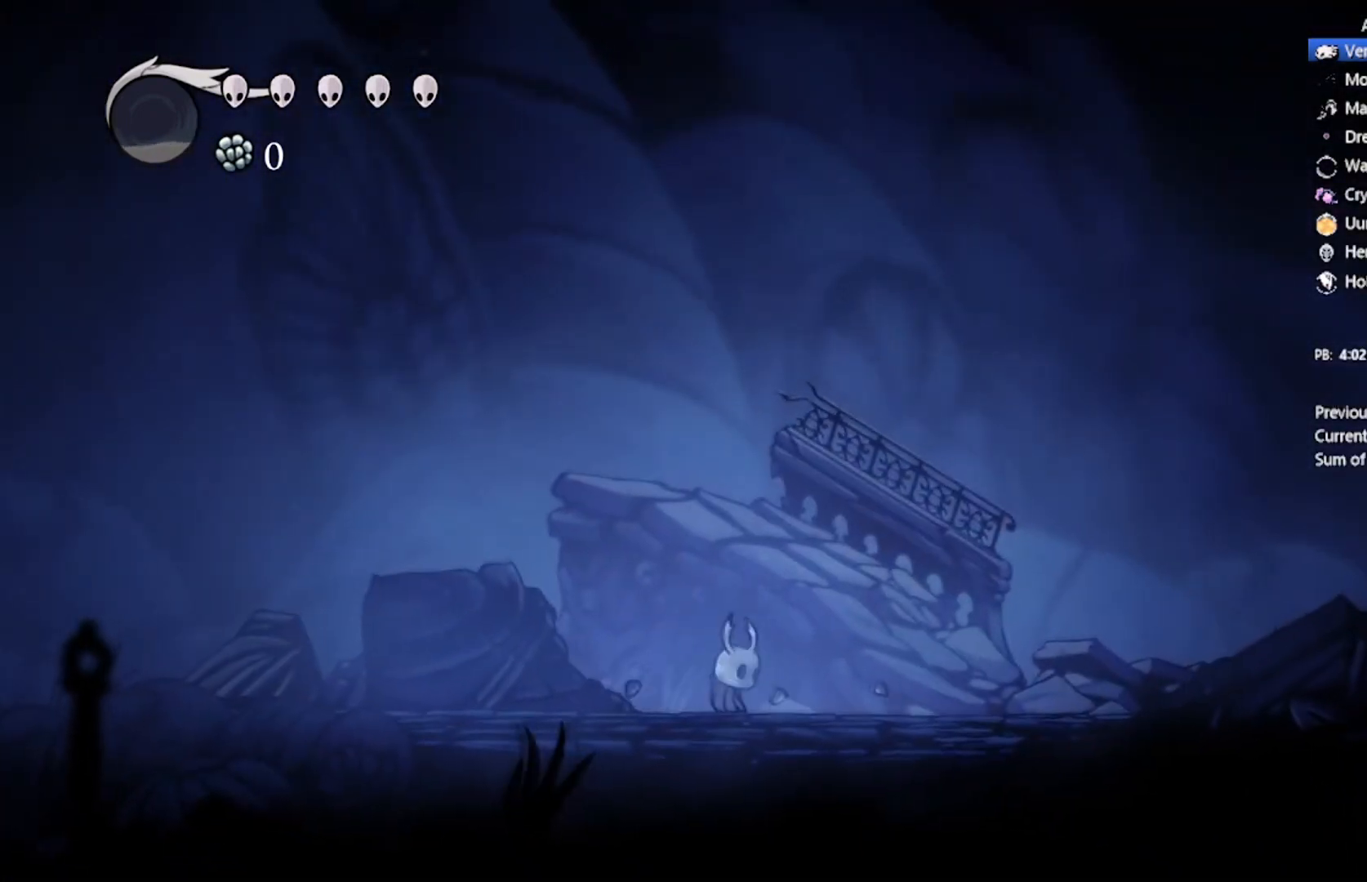
{"buttons": ["A", "X", "DPAD_RIGHT"], "left_stick": "center", "events": [[367, "A", "down"], [468, "X", "down"]]}